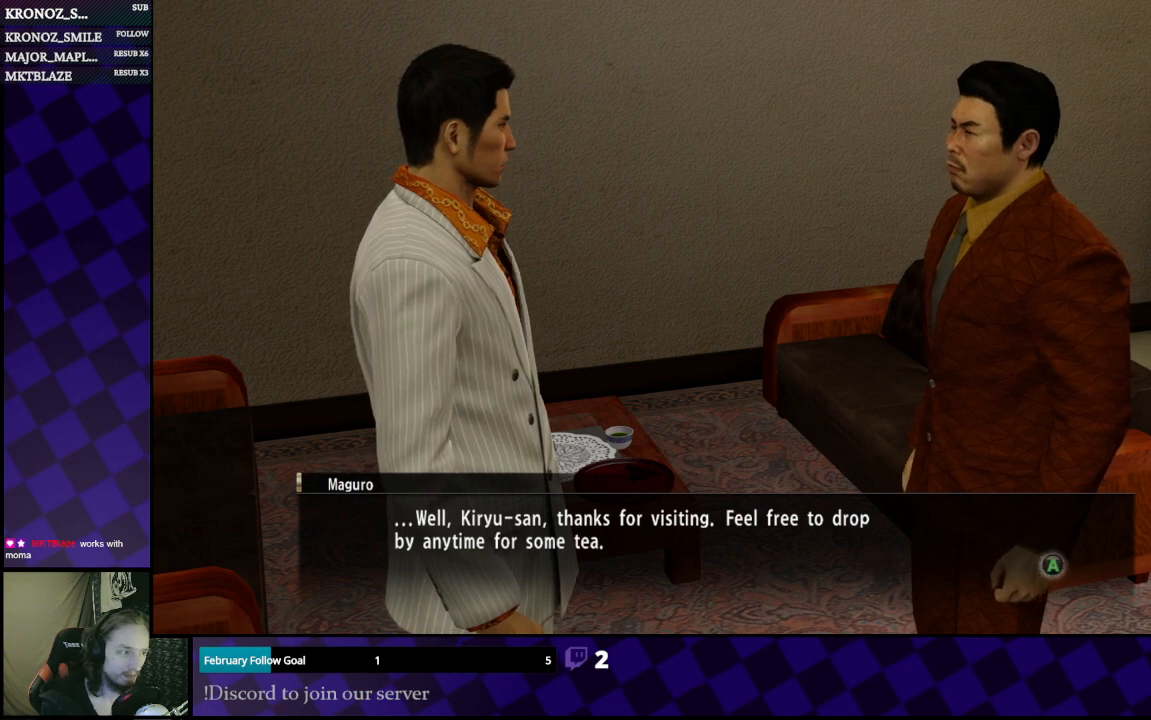
Gameplay with a controller (Xbox layout); each line is a JSON object with the inputs held at the frame after it. "events" lists button and stick changes between this image and that frame as [ms after this image, input, new state], when the widget could be followed in between.
{"buttons": [], "left_stick": "center", "right_stick": "center", "events": [[367, "A", "down"], [467, "A", "up"]]}
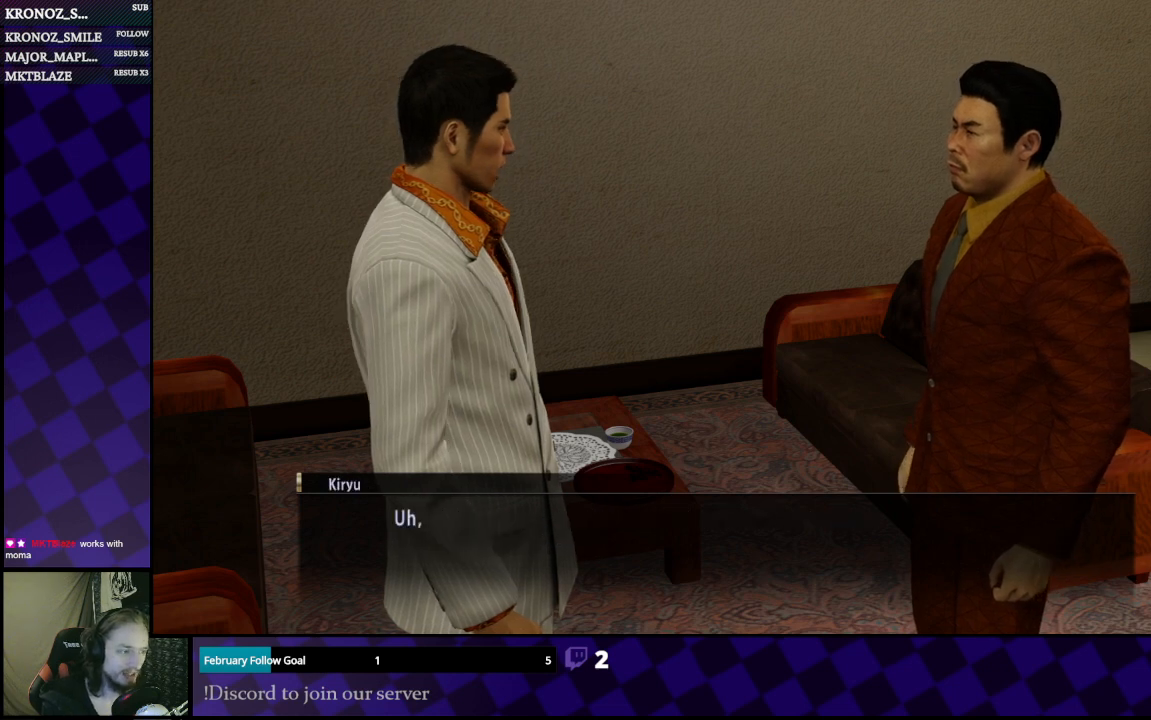
{"buttons": [], "left_stick": "center", "right_stick": "center", "events": []}
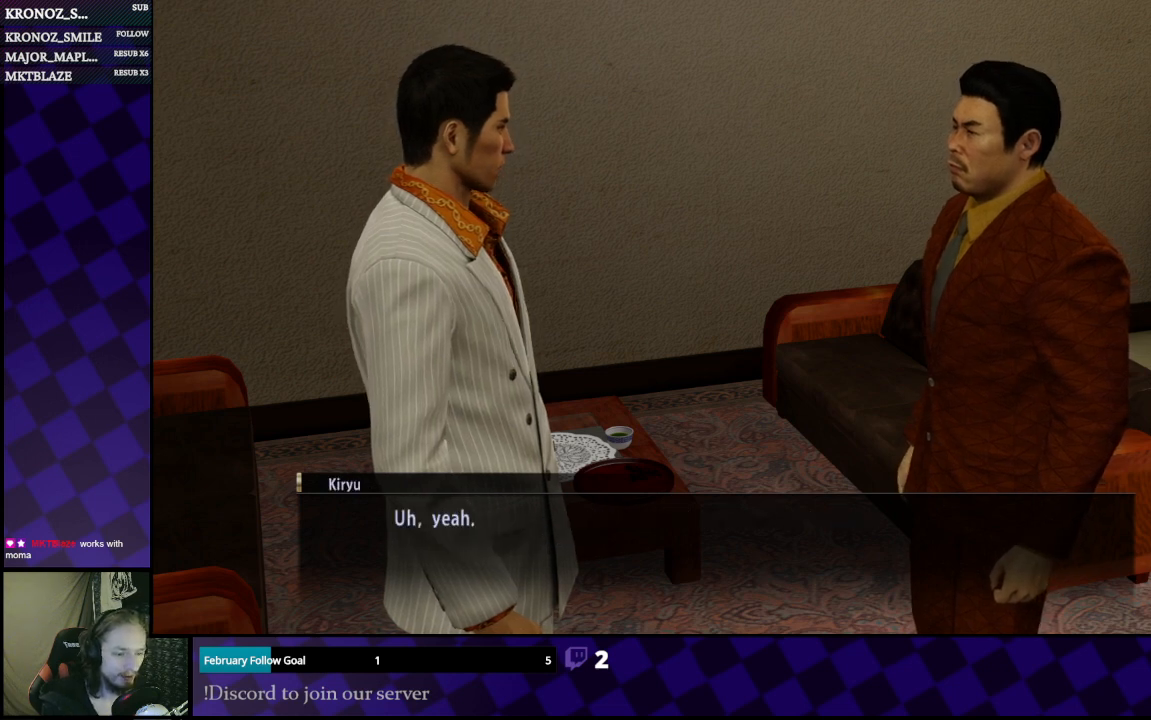
{"buttons": [], "left_stick": "center", "right_stick": "center", "events": []}
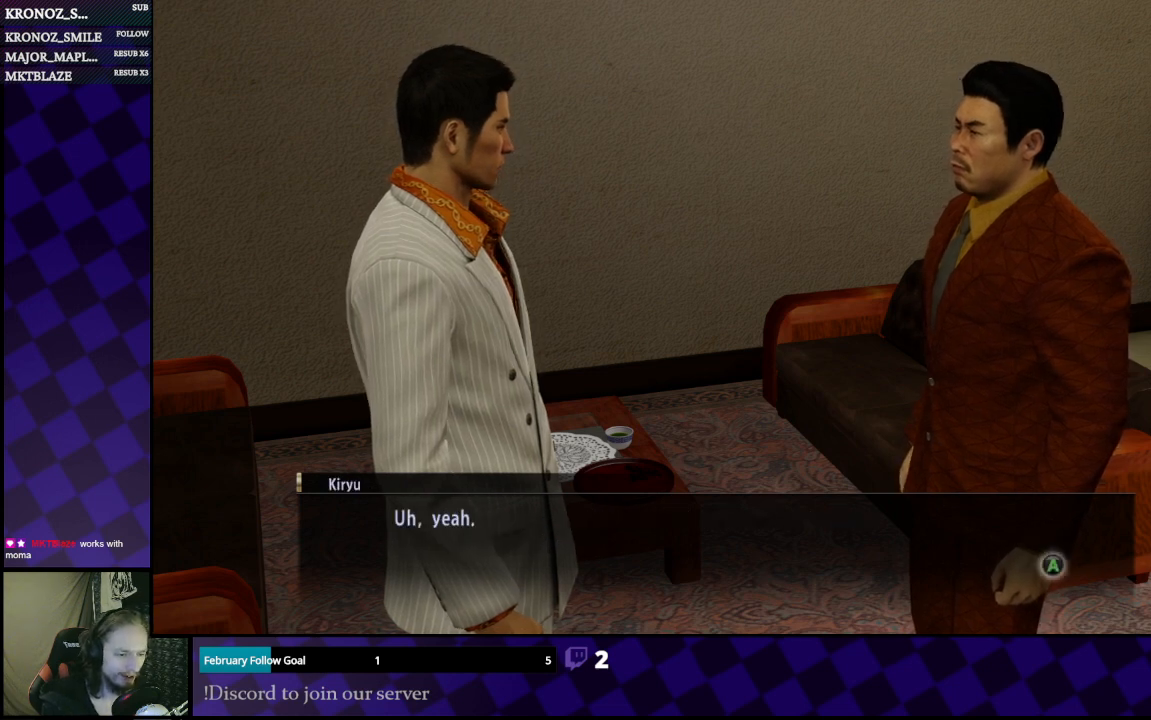
{"buttons": [], "left_stick": "center", "right_stick": "center", "events": [[333, "A", "down"], [433, "A", "up"]]}
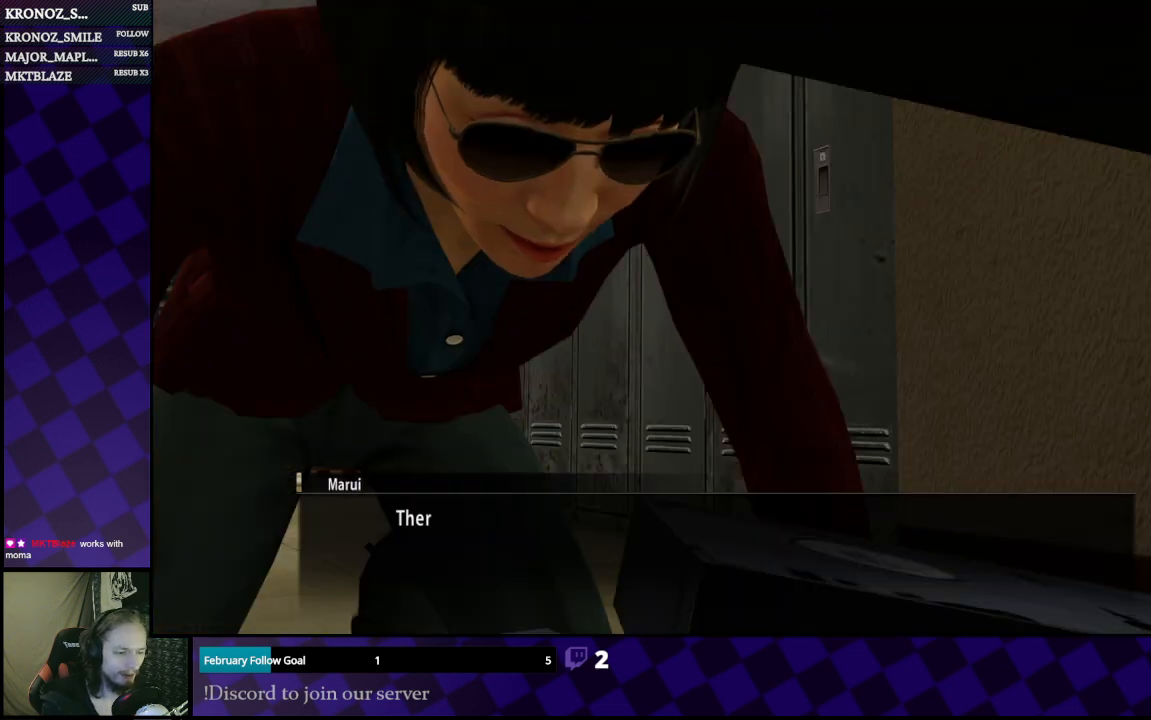
{"buttons": [], "left_stick": "center", "right_stick": "center", "events": []}
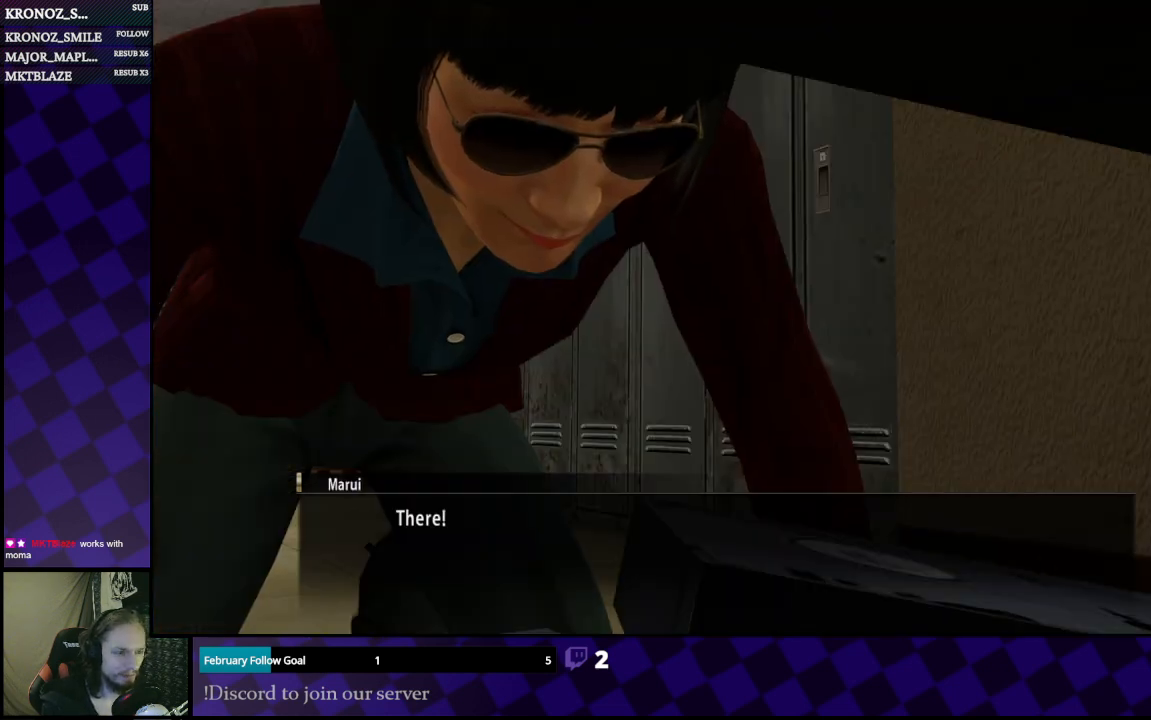
{"buttons": [], "left_stick": "center", "right_stick": "center", "events": []}
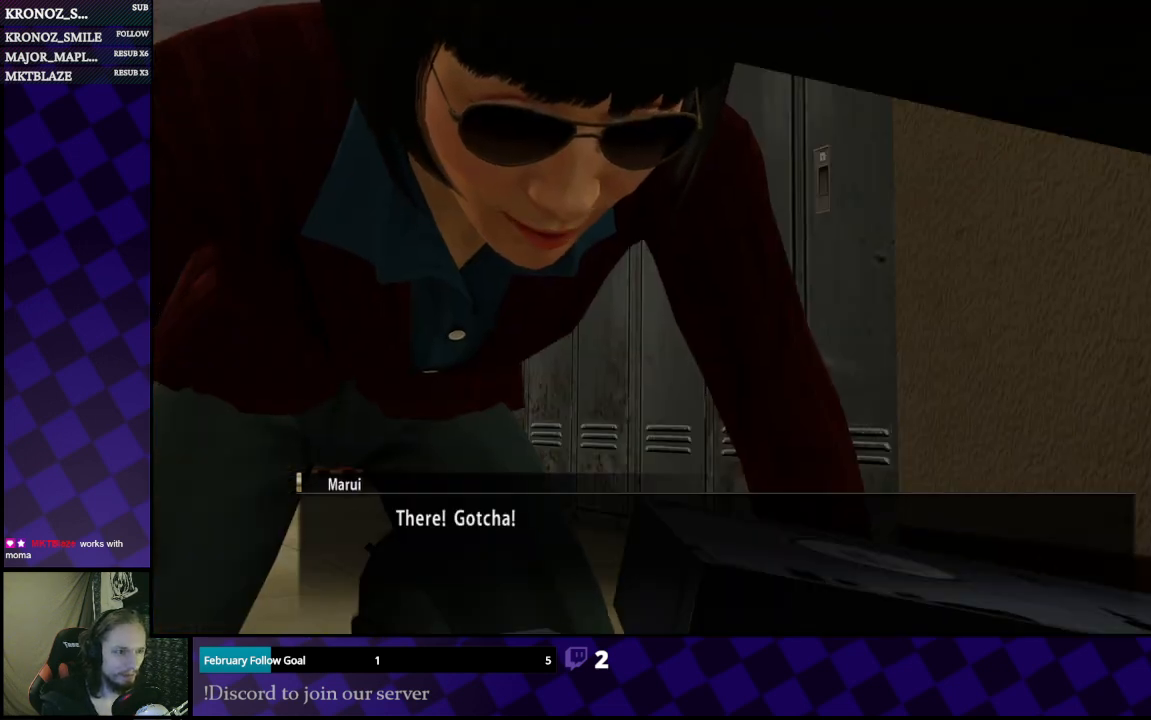
{"buttons": [], "left_stick": "center", "right_stick": "center", "events": []}
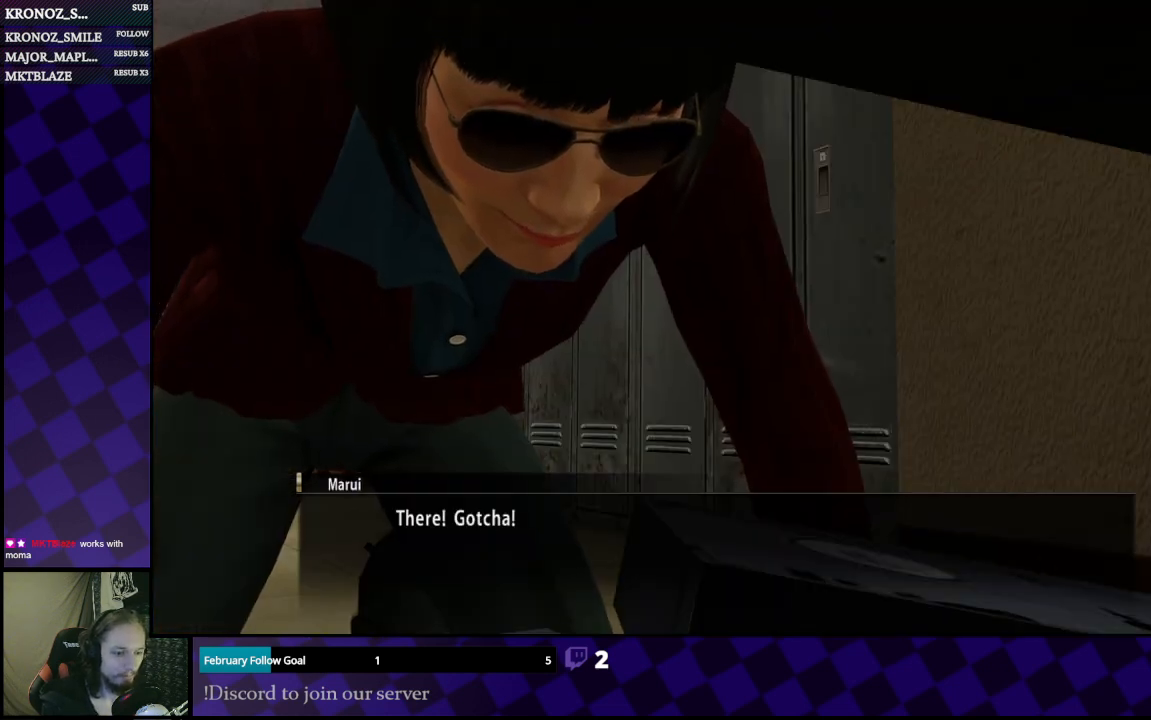
{"buttons": [], "left_stick": "center", "right_stick": "center", "events": []}
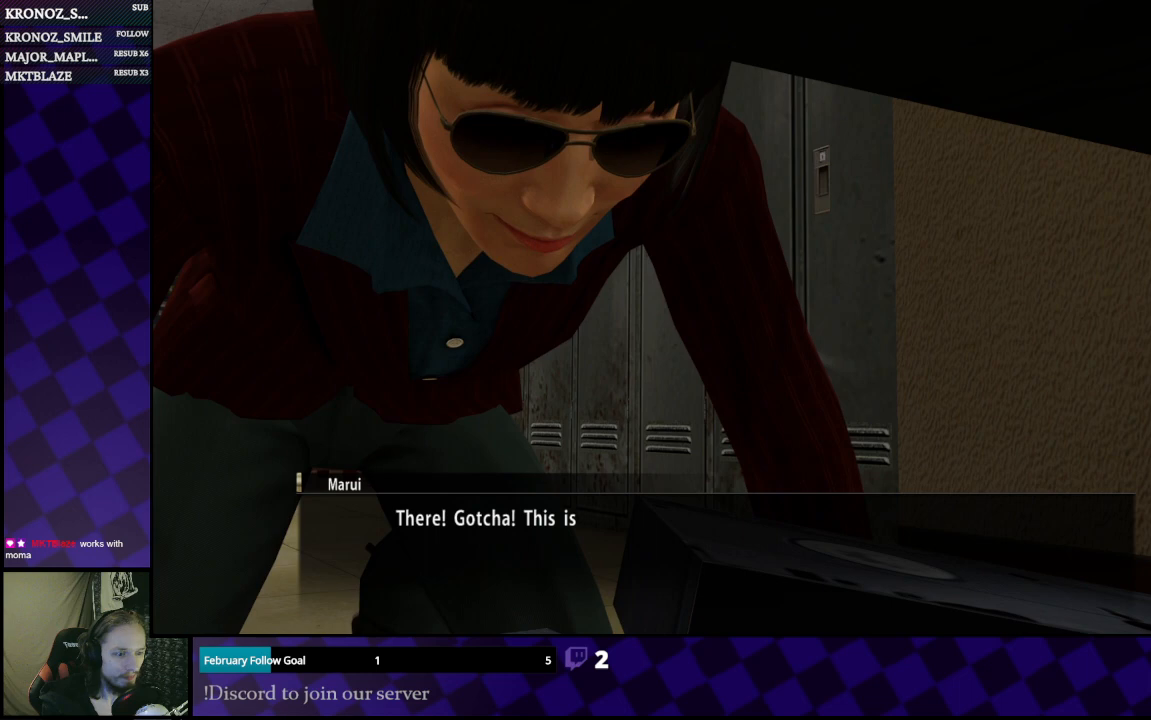
{"buttons": [], "left_stick": "center", "right_stick": "center", "events": []}
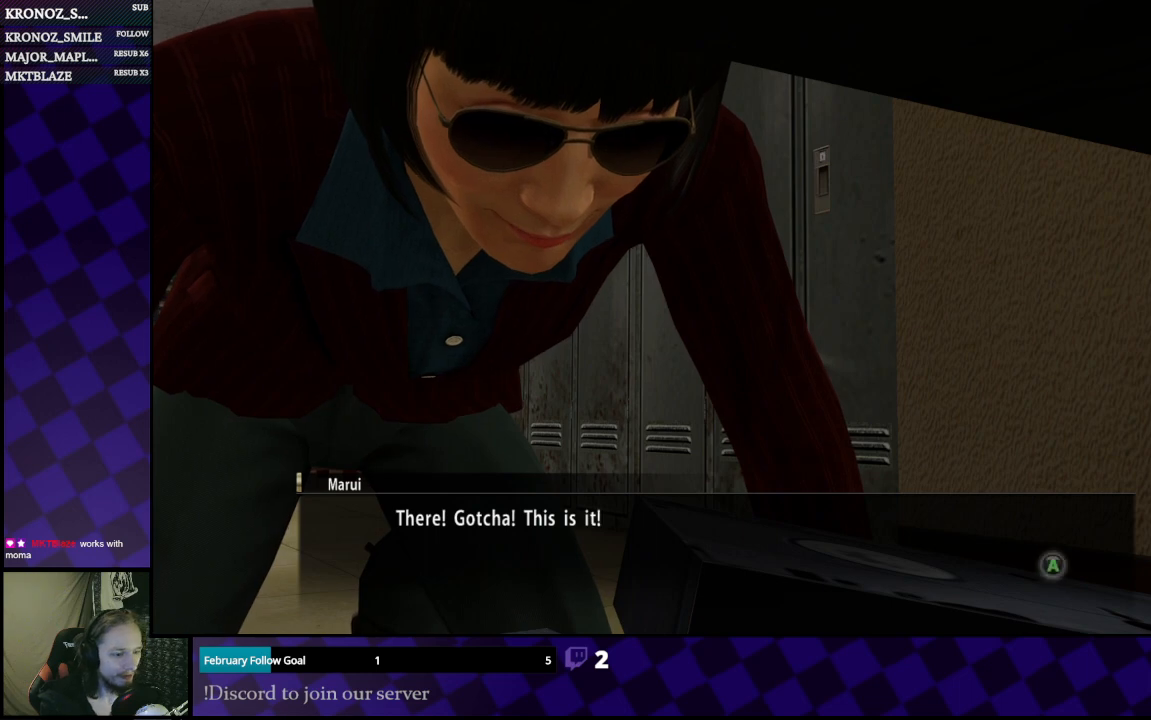
{"buttons": [], "left_stick": "center", "right_stick": "center", "events": []}
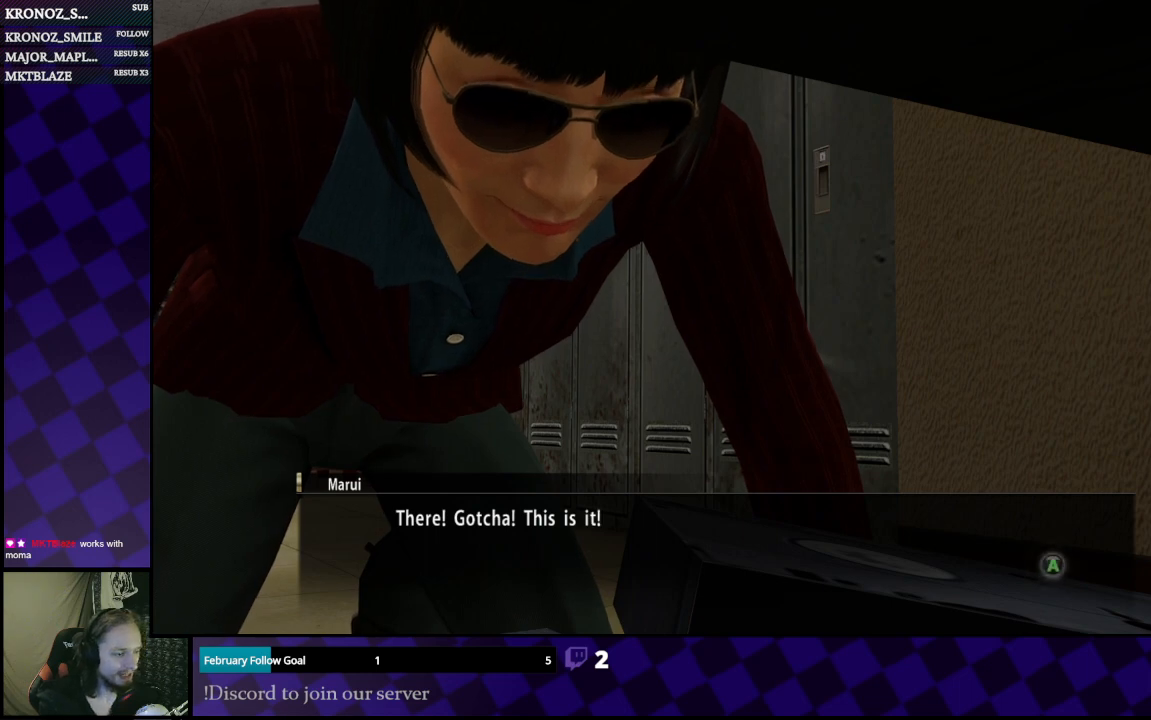
{"buttons": [], "left_stick": "center", "right_stick": "center", "events": []}
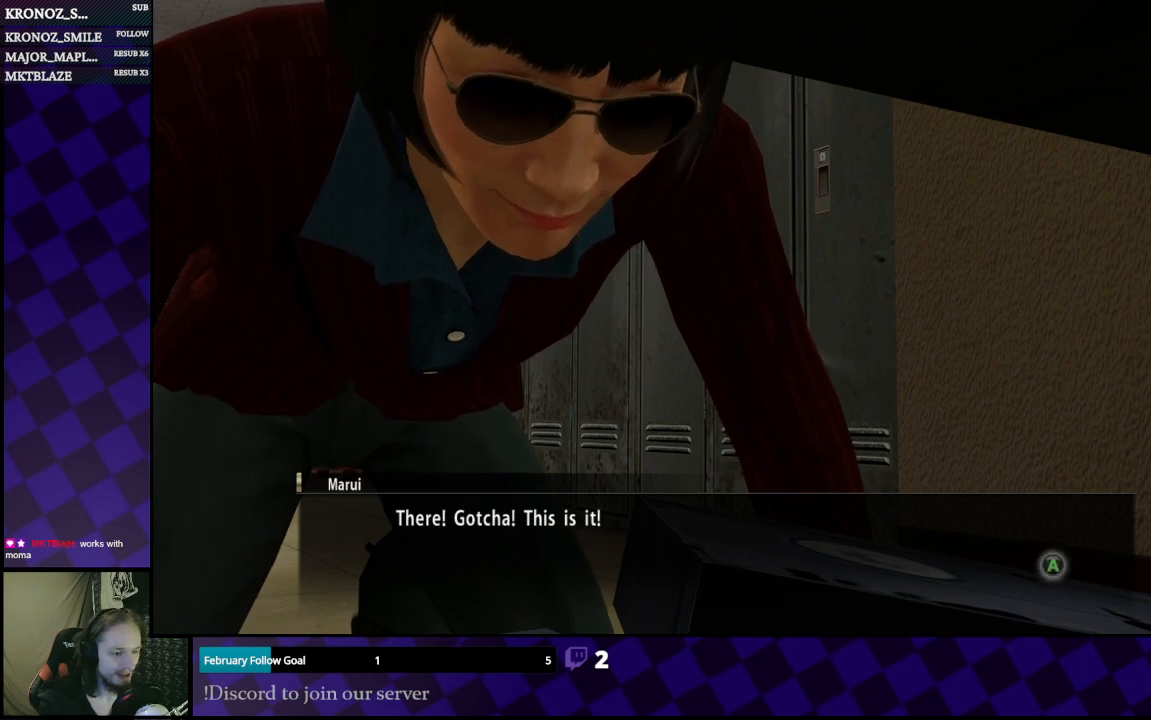
{"buttons": [], "left_stick": "center", "right_stick": "center", "events": [[367, "A", "down"], [433, "A", "up"]]}
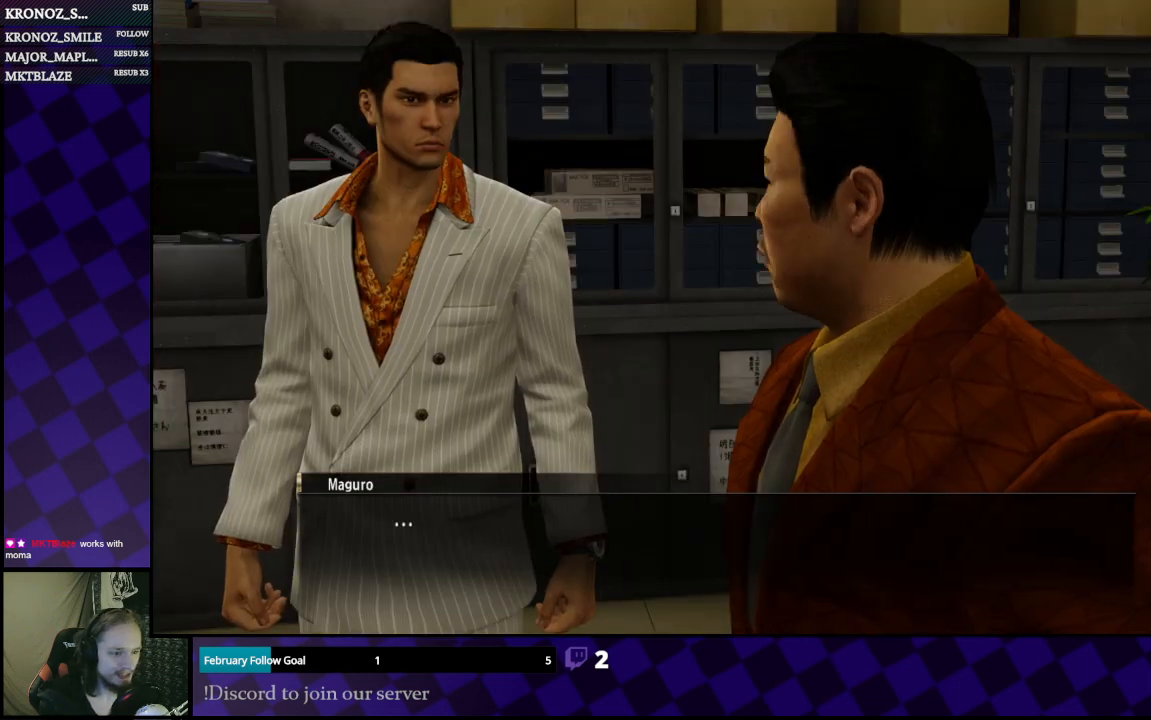
{"buttons": [], "left_stick": "center", "right_stick": "center", "events": []}
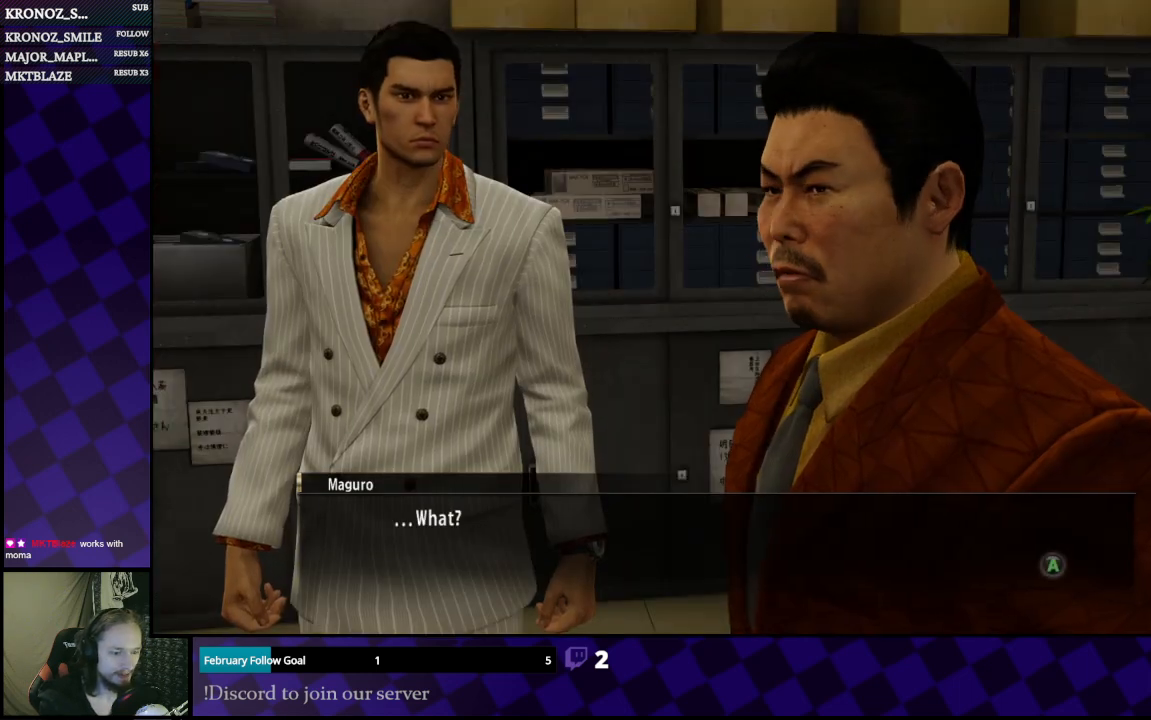
{"buttons": [], "left_stick": "center", "right_stick": "center", "events": []}
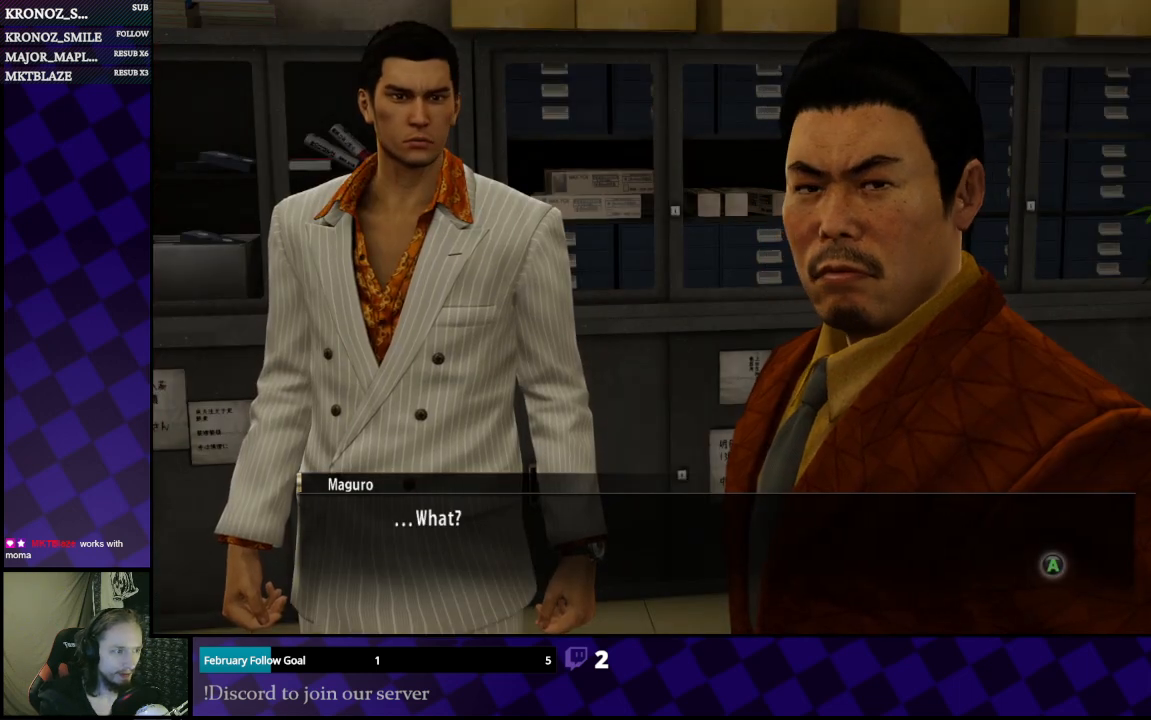
{"buttons": [], "left_stick": "center", "right_stick": "center", "events": []}
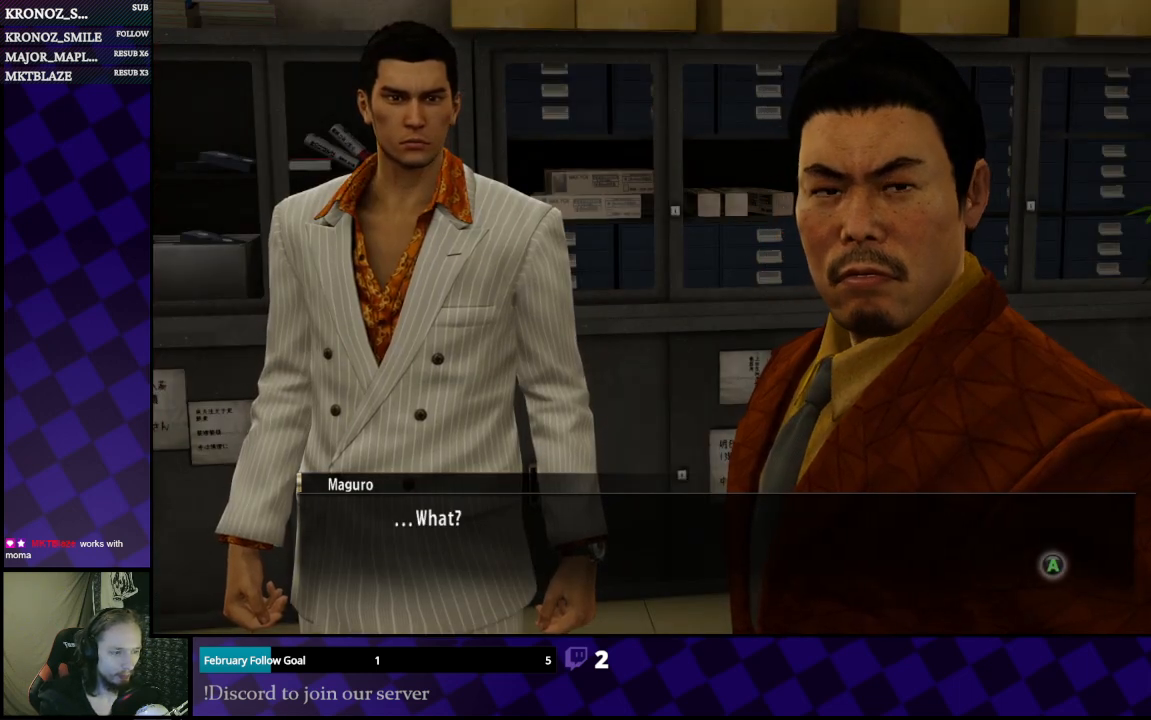
{"buttons": [], "left_stick": "center", "right_stick": "center", "events": [[100, "A", "down"], [233, "A", "up"]]}